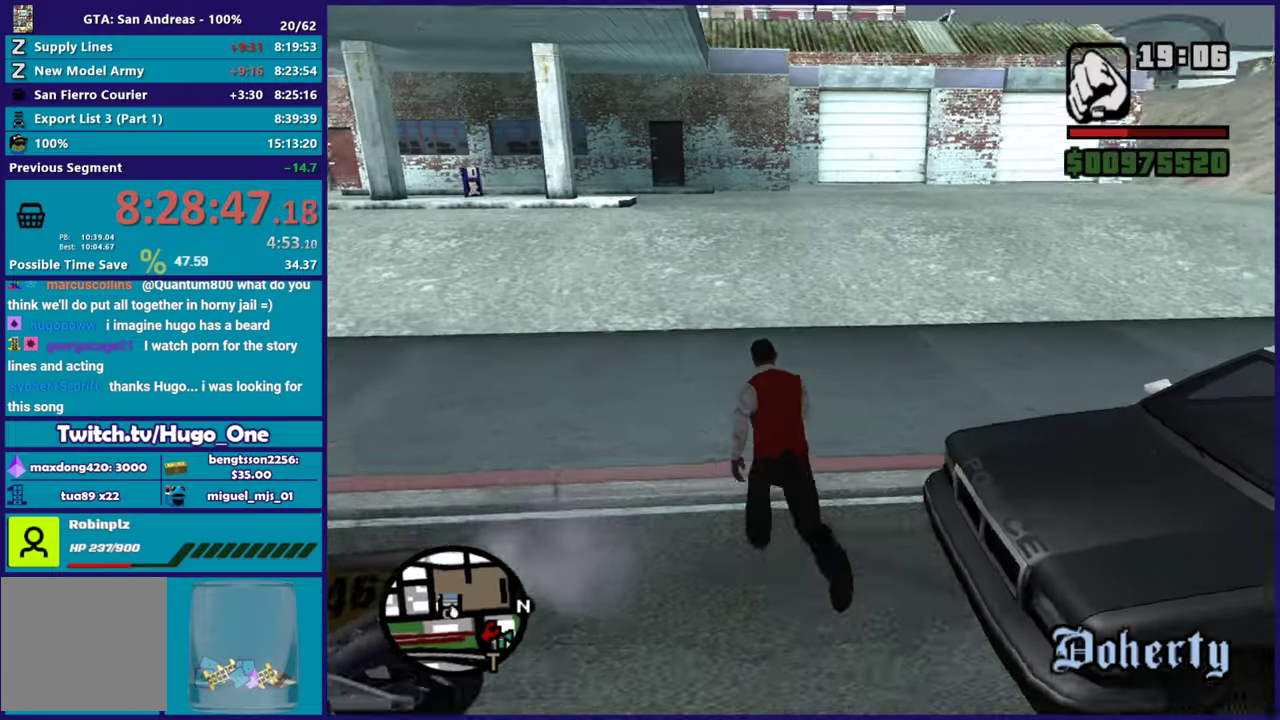
Gameplay with a controller (Xbox layout); each line is a JSON object with the inputs held at the frame after it. "button_events" lists button changes between this image and that frame as [ms after this image, input, new state], when the widget could be followed in between (sticks are given only as held states).
{"buttons": [], "left_stick": "up", "right_stick": "center", "button_events": [[133, "A", "up"], [200, "A", "down"], [317, "A", "up"], [383, "A", "down"], [500, "A", "up"]]}
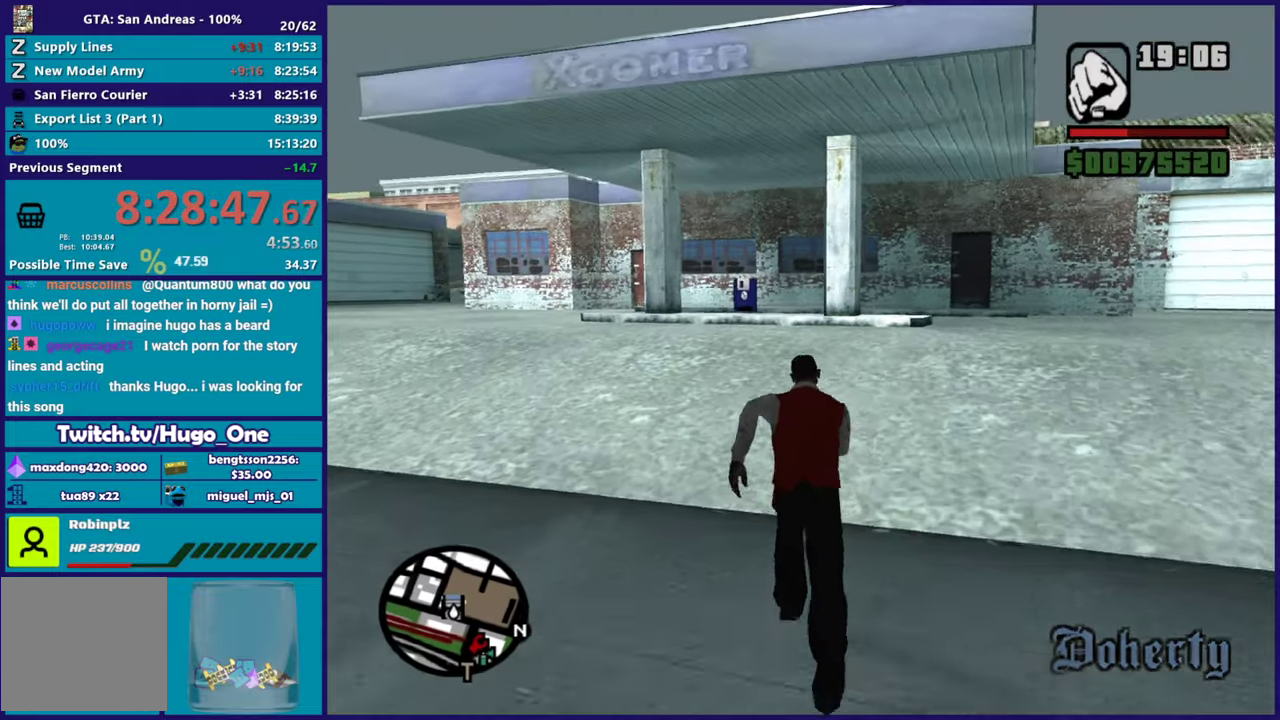
{"buttons": ["A"], "left_stick": "up", "right_stick": "center", "button_events": [[100, "A", "down"], [217, "A", "up"], [284, "A", "down"], [384, "A", "up"], [467, "A", "down"]]}
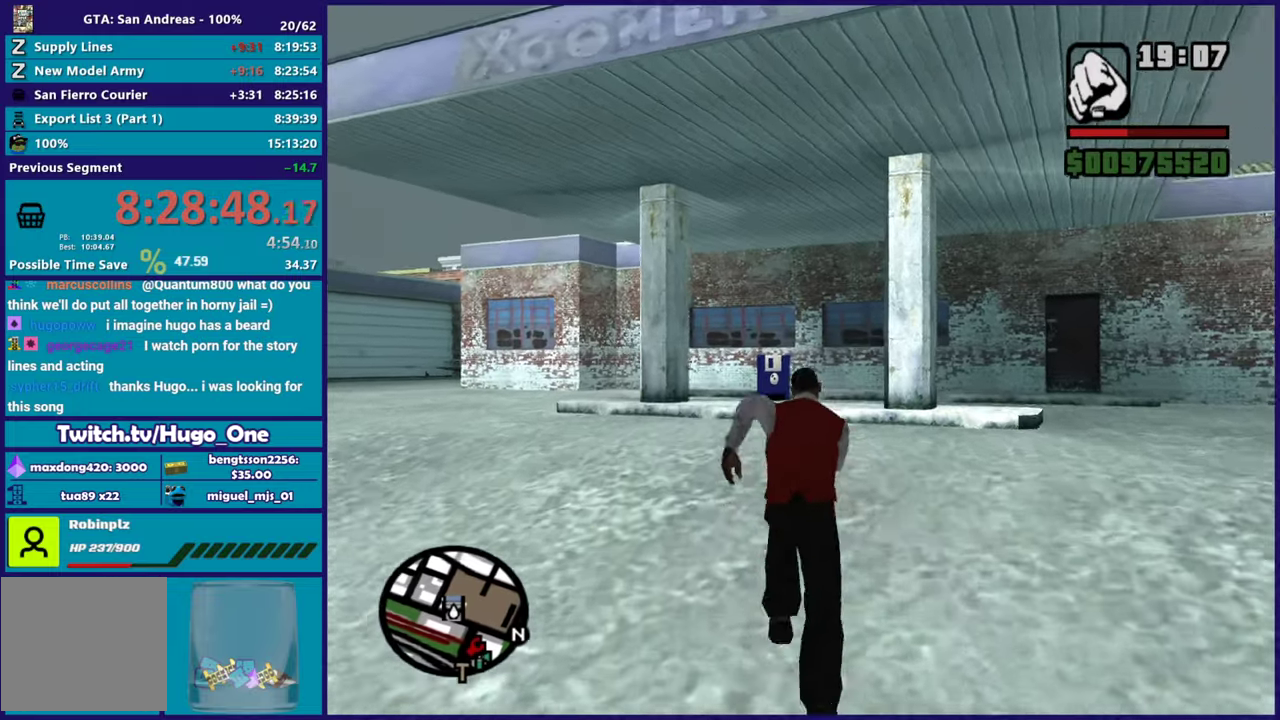
{"buttons": [], "left_stick": "up", "right_stick": "down-left", "button_events": [[83, "A", "up"], [166, "A", "down"], [267, "A", "up"]]}
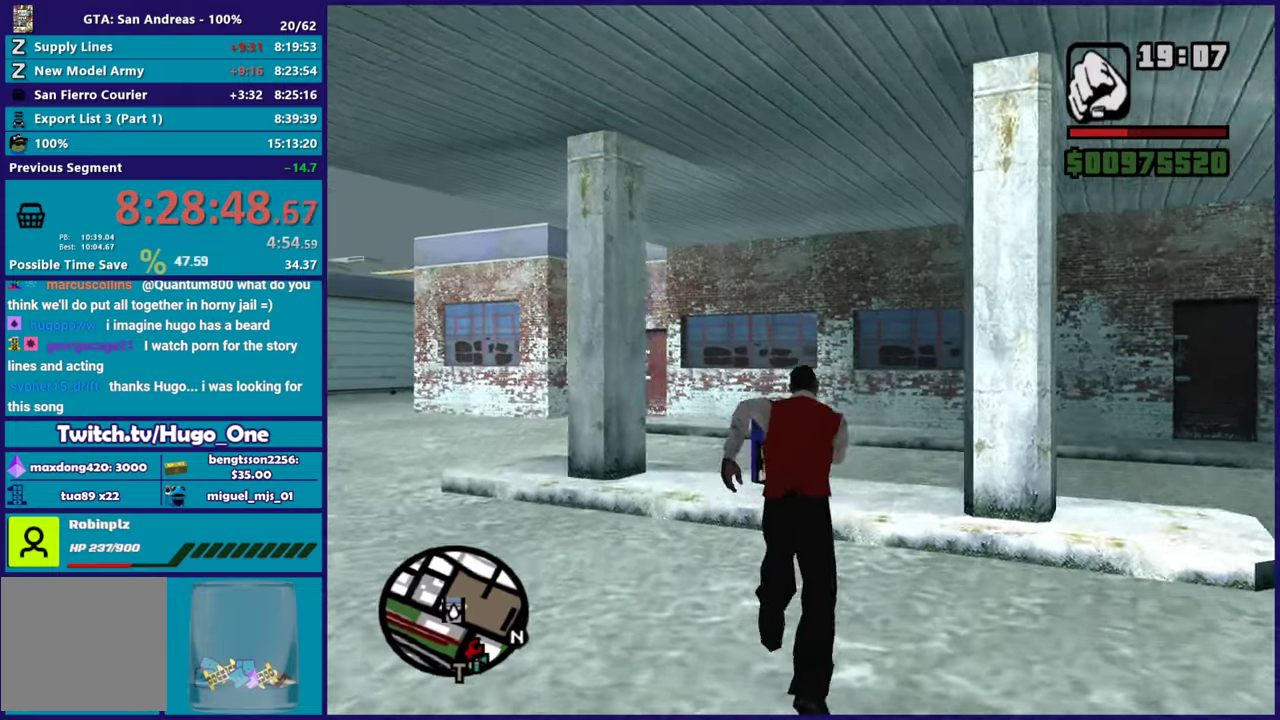
{"buttons": [], "left_stick": "center", "right_stick": "center", "button_events": []}
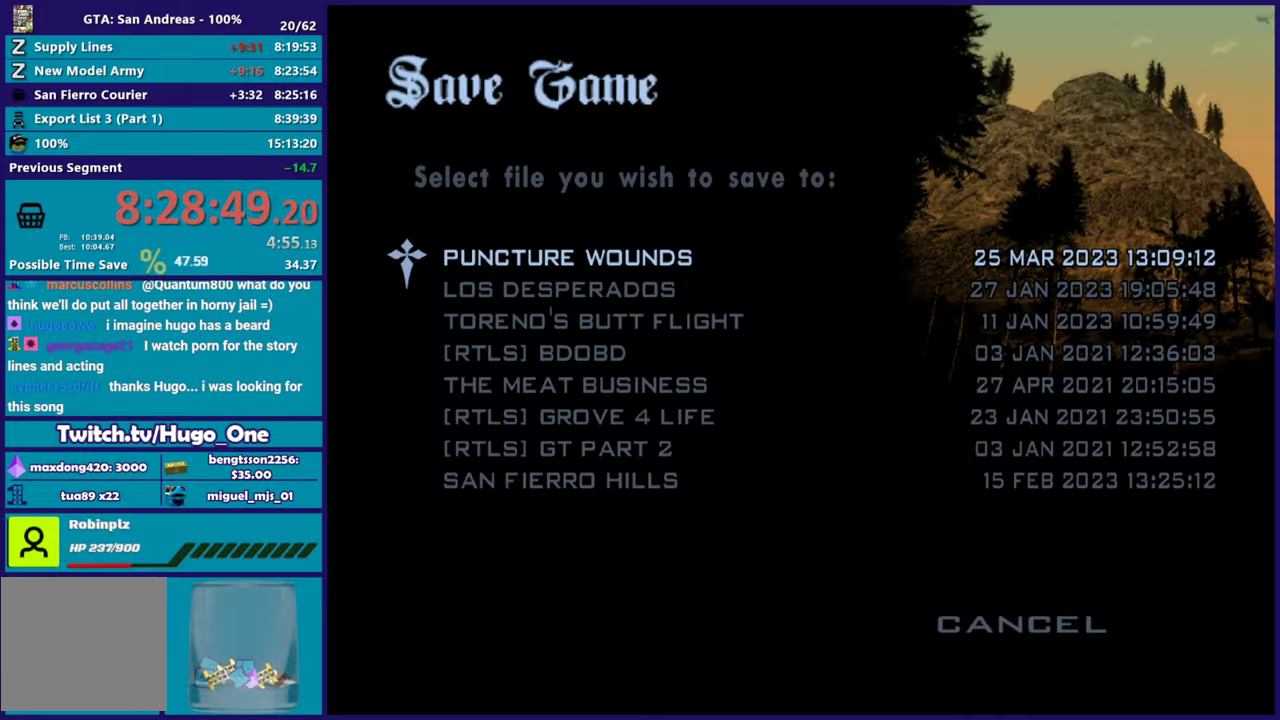
{"buttons": ["B", "DPAD_UP"], "left_stick": "down-left", "right_stick": "center", "button_events": [[267, "B", "down"], [383, "B", "up"], [400, "DPAD_UP", "down"], [483, "B", "down"]]}
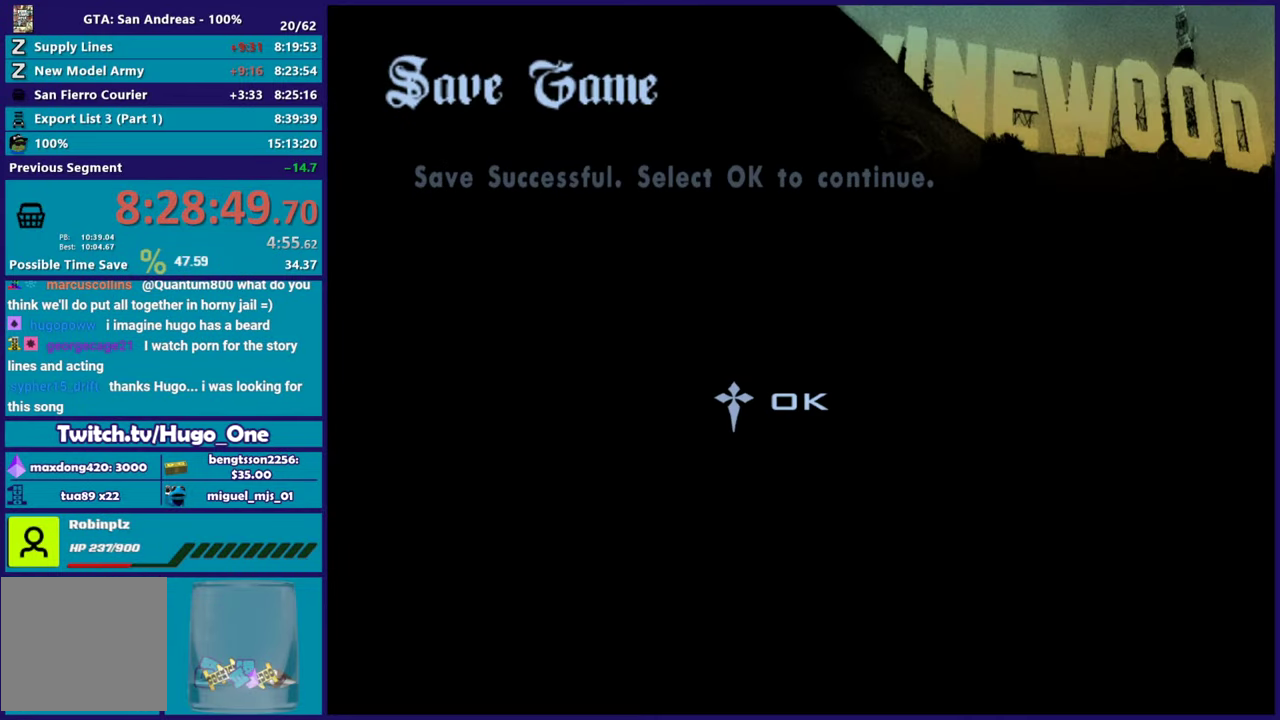
{"buttons": [], "left_stick": "up-left", "right_stick": "down-left", "button_events": [[17, "DPAD_UP", "up"], [84, "B", "up"], [150, "B", "down"], [267, "B", "up"]]}
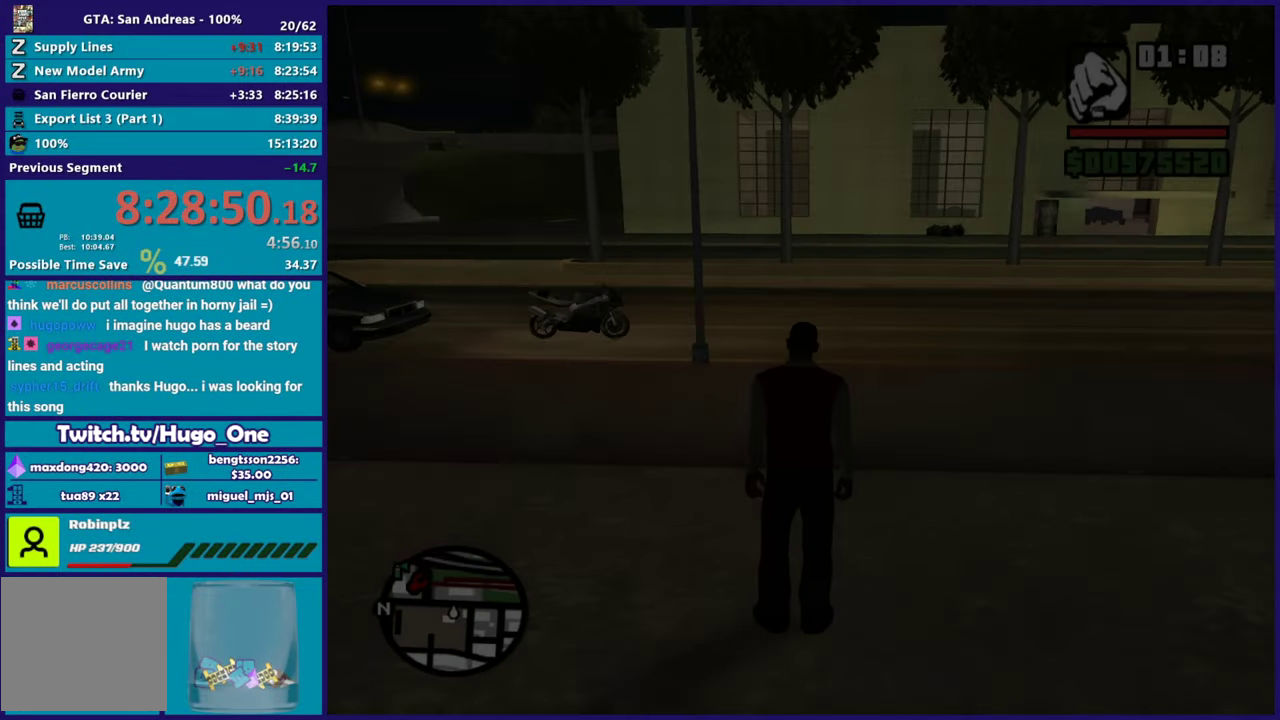
{"buttons": ["A"], "left_stick": "up-left", "right_stick": "center", "button_events": [[484, "A", "down"]]}
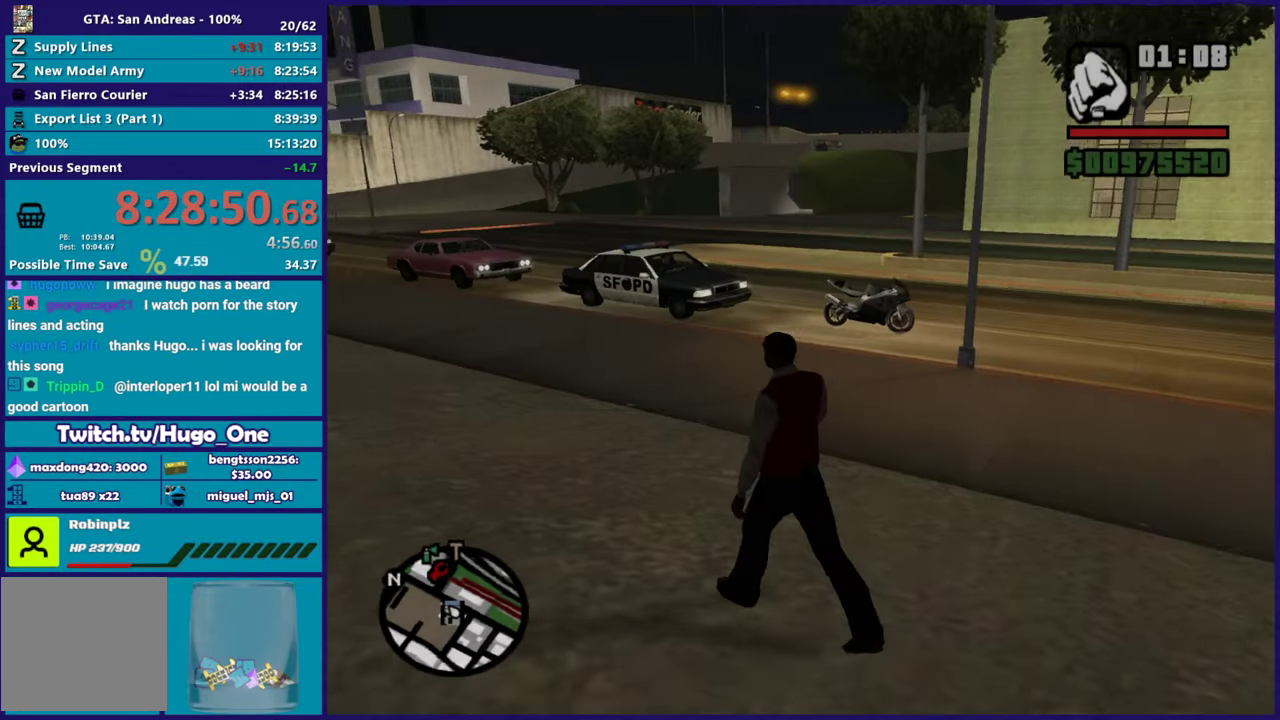
{"buttons": [], "left_stick": "up-left", "right_stick": "center", "button_events": [[117, "A", "up"], [184, "A", "down"], [284, "A", "up"], [384, "A", "down"], [484, "A", "up"]]}
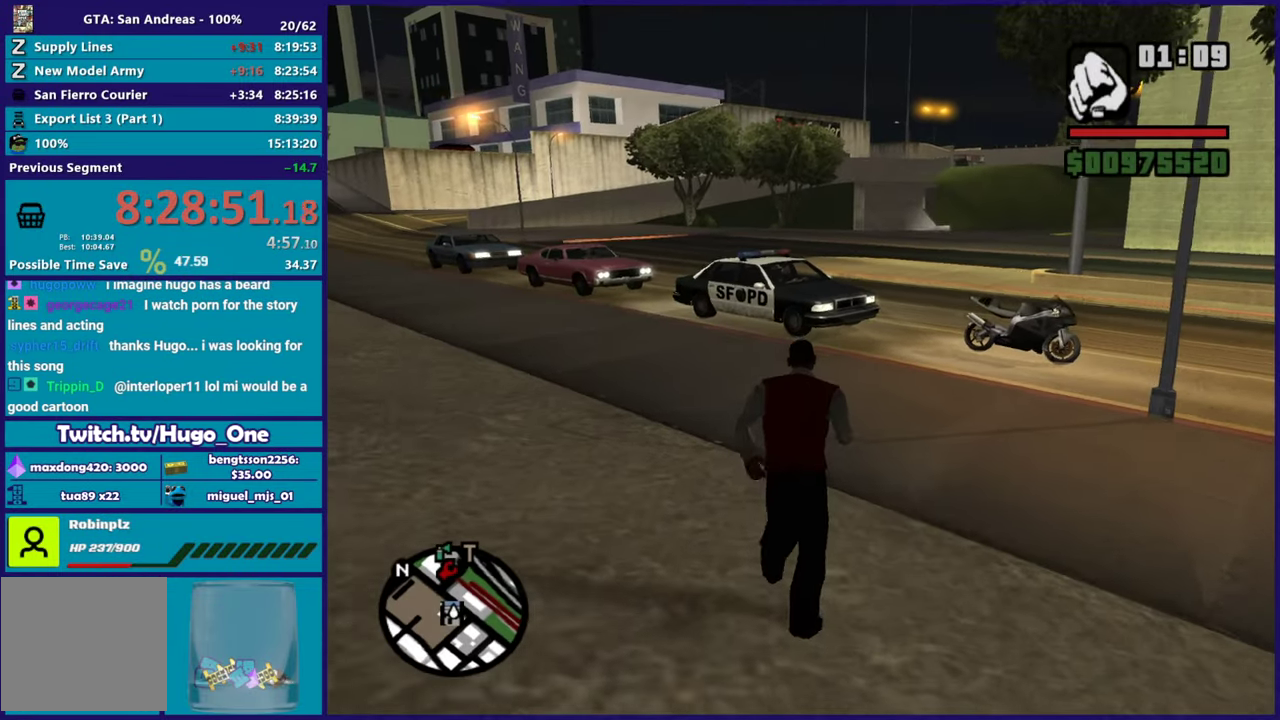
{"buttons": ["A"], "left_stick": "up-right", "right_stick": "center", "button_events": [[67, "A", "down"], [167, "A", "up"], [267, "A", "down"], [367, "A", "up"], [434, "A", "down"]]}
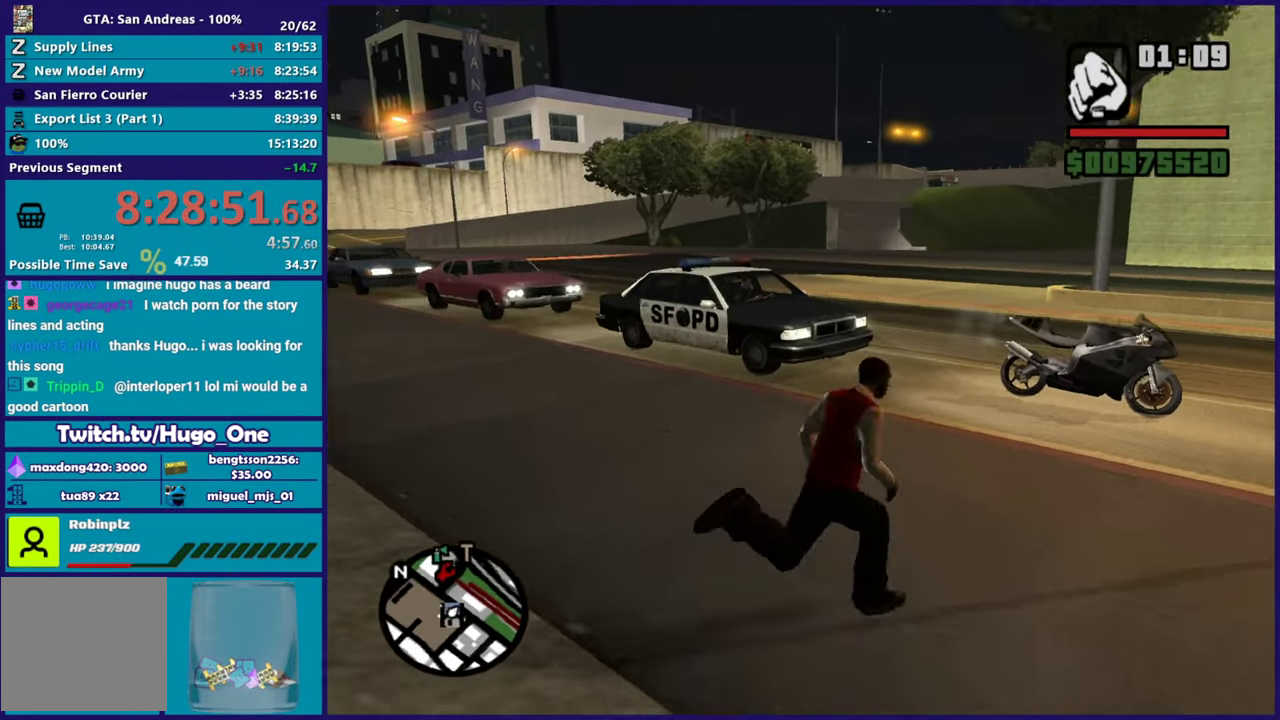
{"buttons": ["Y"], "left_stick": "up", "right_stick": "center", "button_events": [[50, "A", "up"], [117, "A", "down"], [251, "A", "up"], [351, "Y", "down"]]}
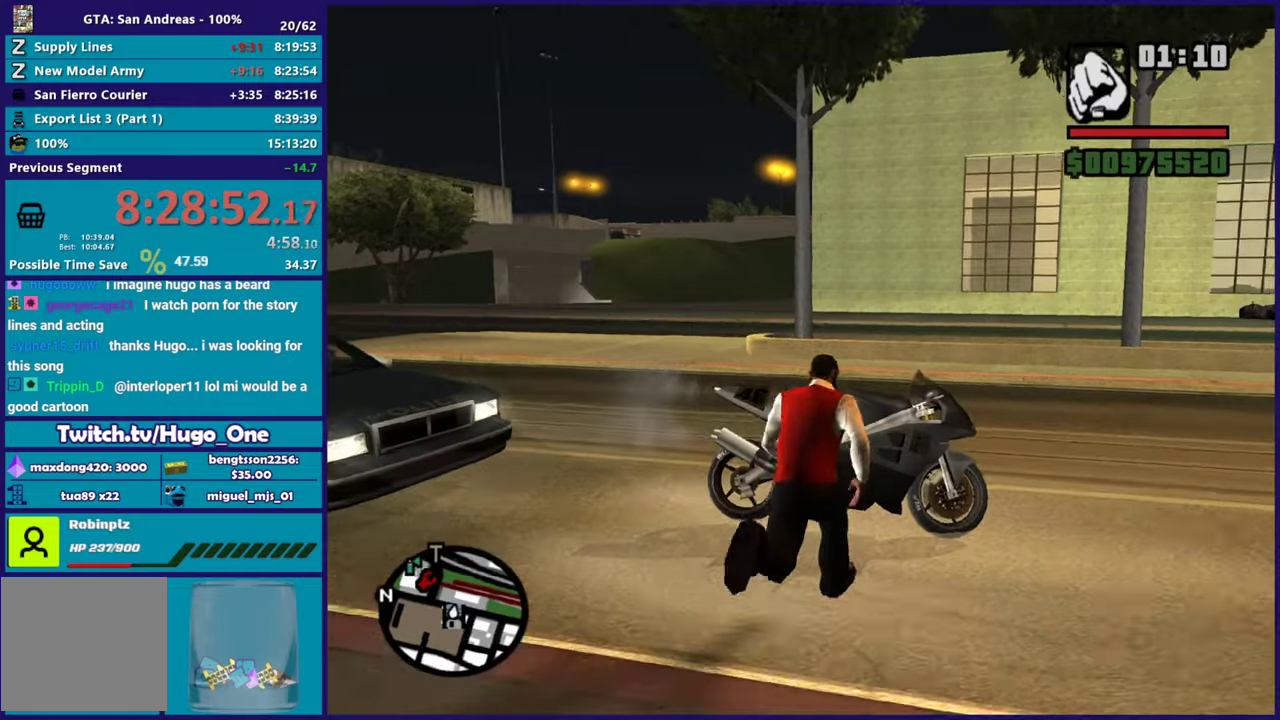
{"buttons": ["R2"], "left_stick": "center", "right_stick": "right", "button_events": [[117, "Y", "up"], [467, "R2", "down"]]}
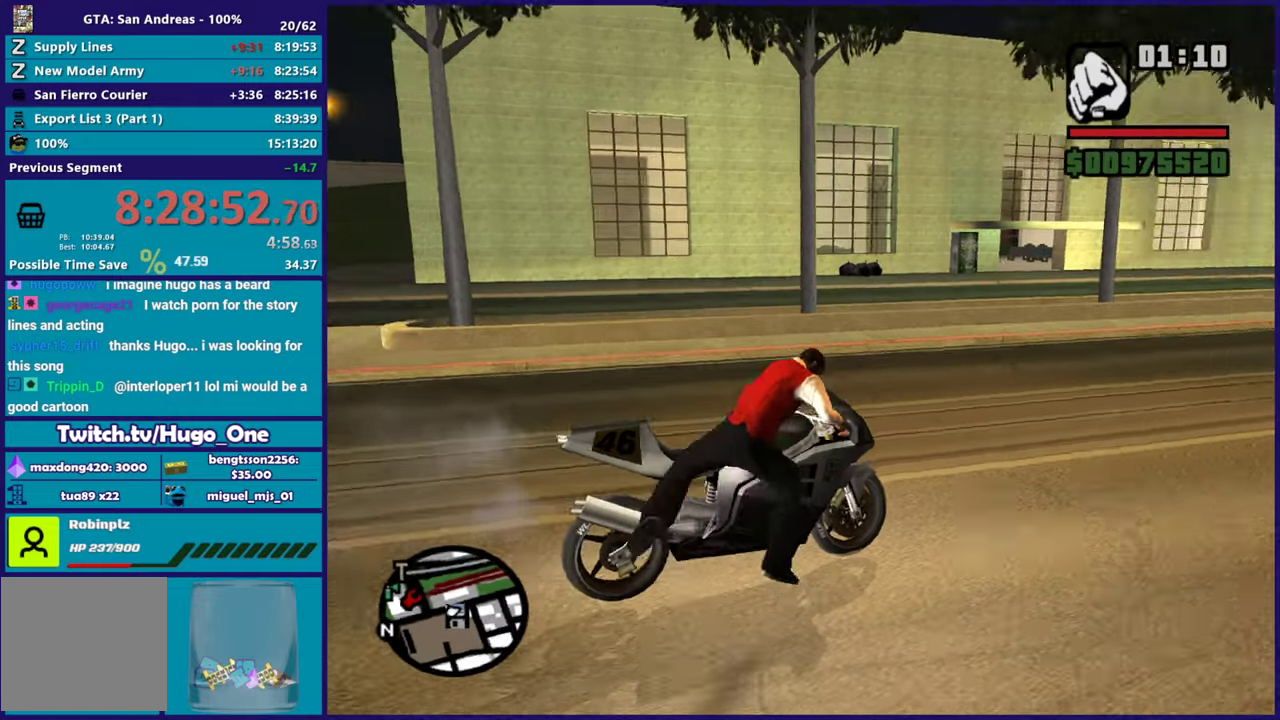
{"buttons": ["R2"], "left_stick": "down-right", "right_stick": "right", "button_events": []}
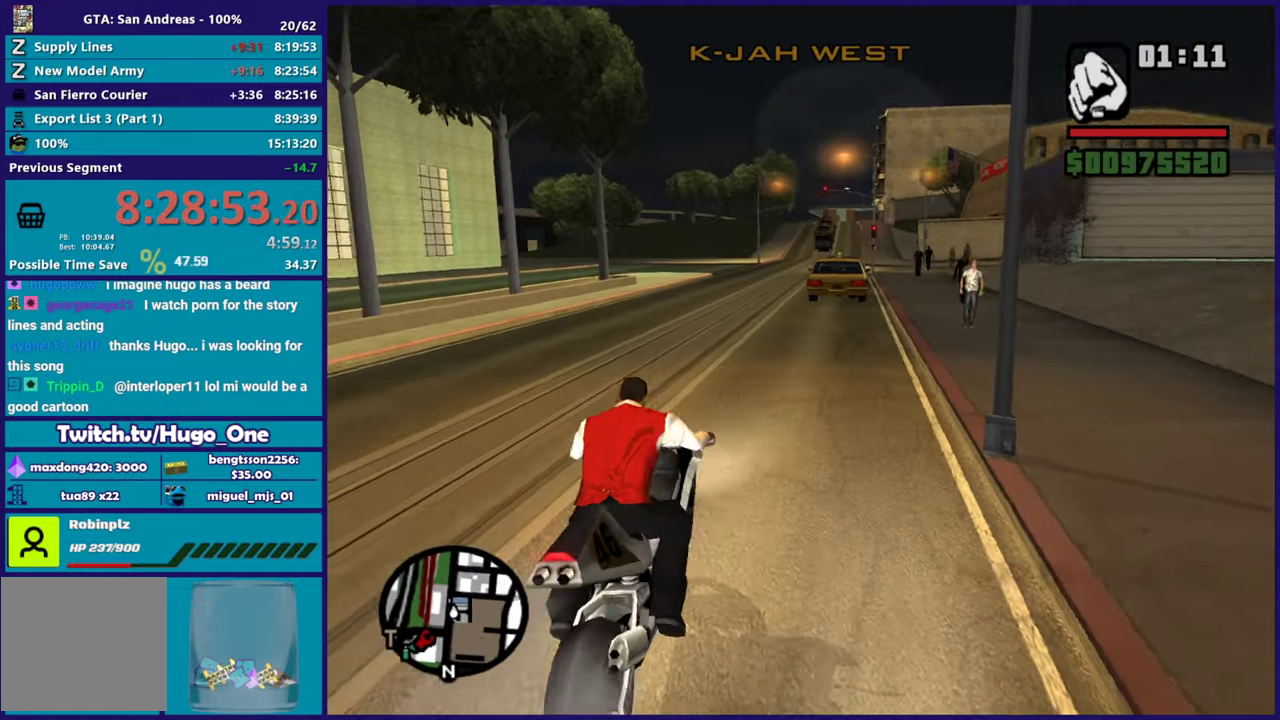
{"buttons": ["R2"], "left_stick": "down-right", "right_stick": "right", "button_events": []}
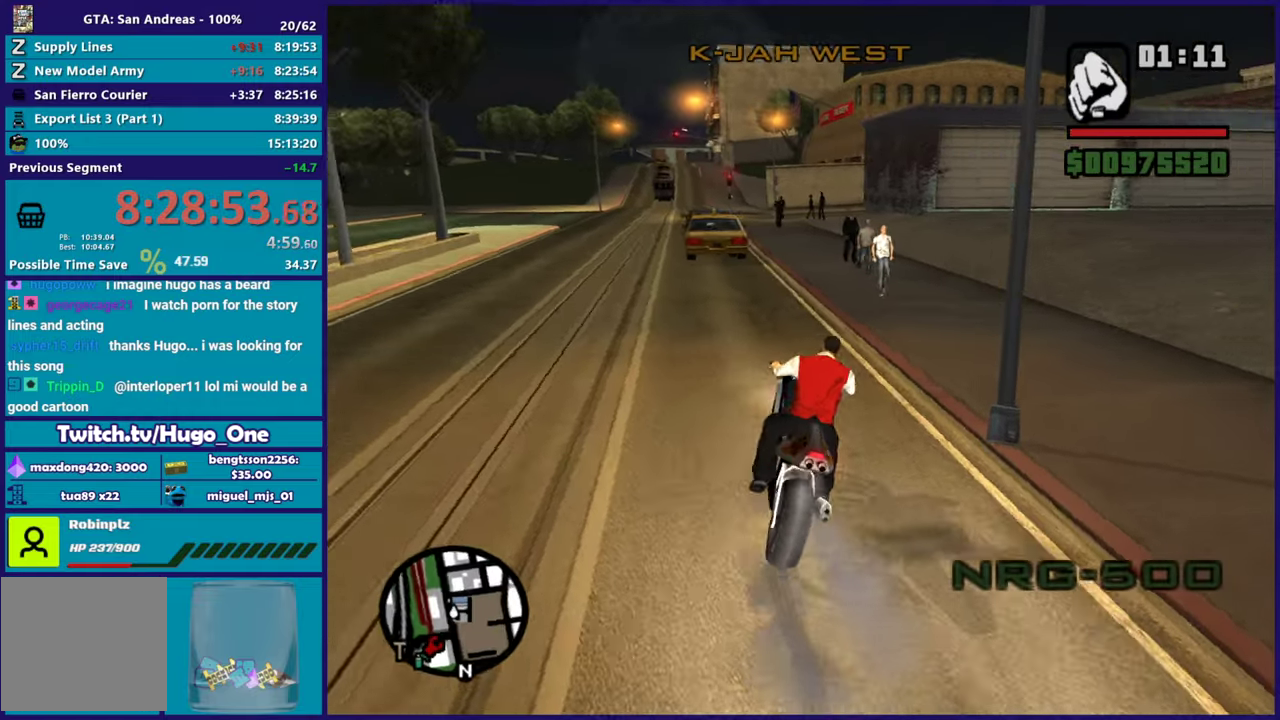
{"buttons": ["R2"], "left_stick": "right", "right_stick": "right", "button_events": []}
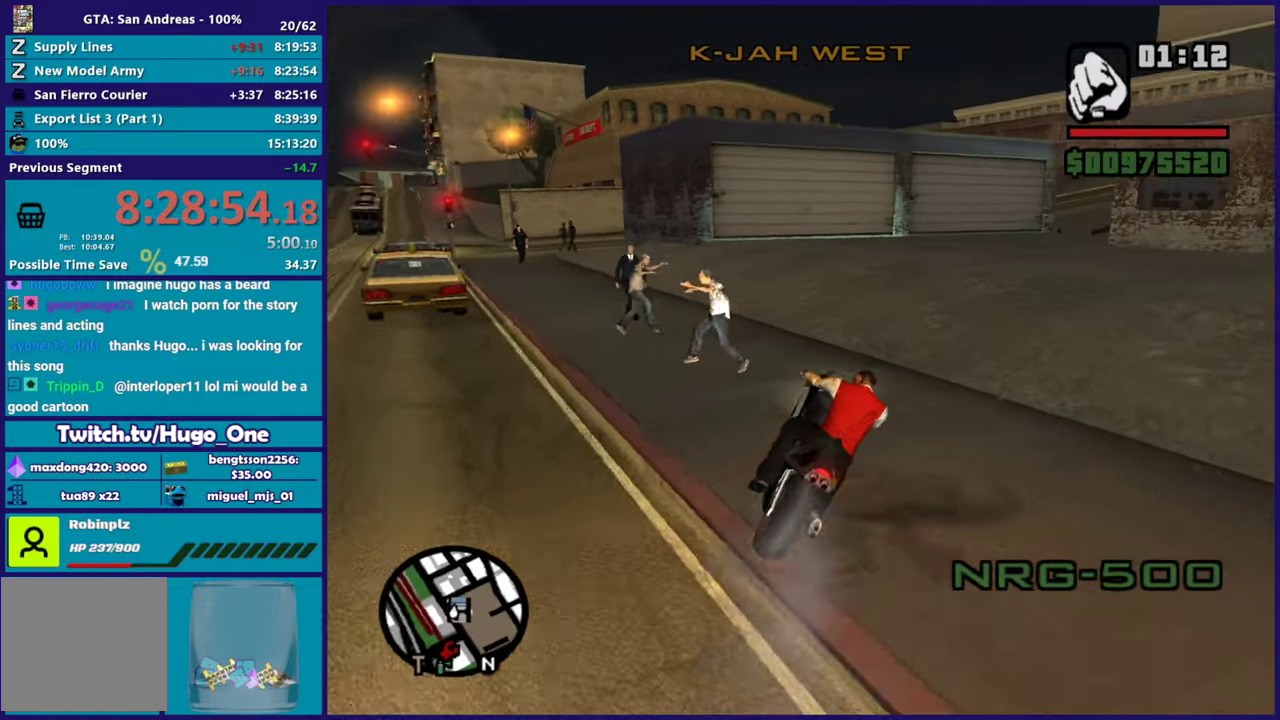
{"buttons": ["R2"], "left_stick": "down-right", "right_stick": "center", "button_events": []}
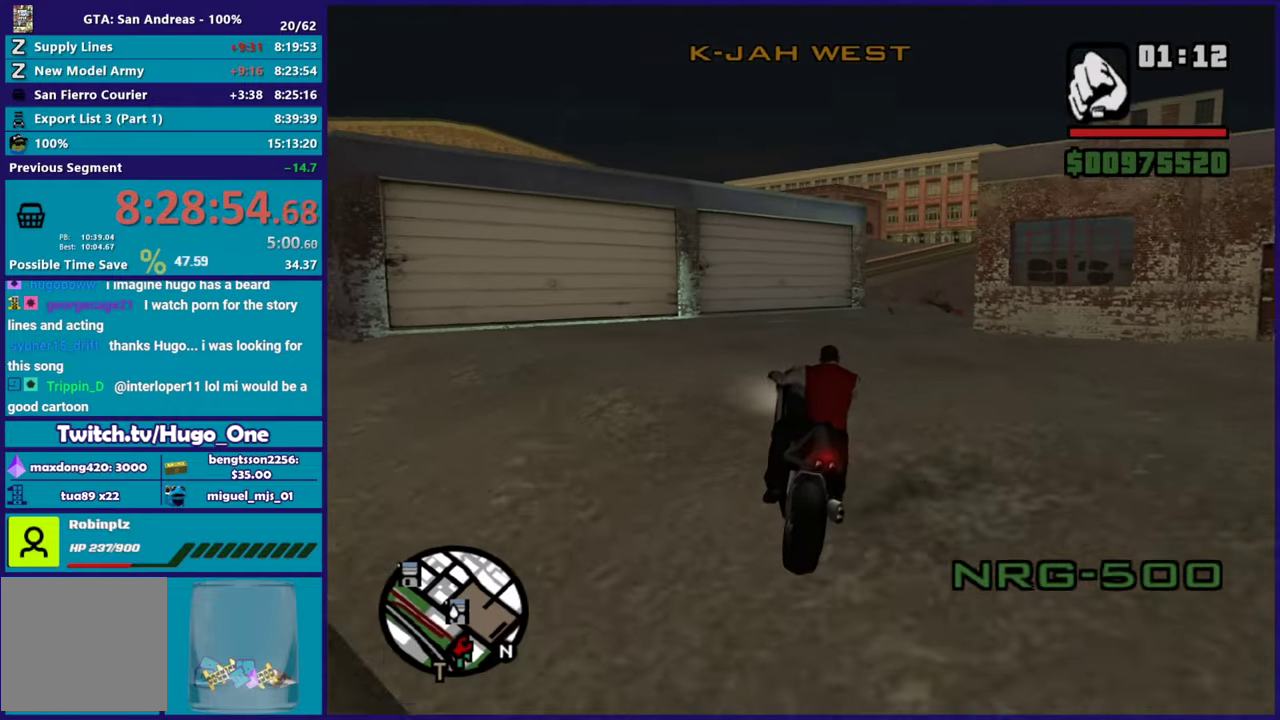
{"buttons": ["R2"], "left_stick": "left", "right_stick": "center", "button_events": [[84, "R2", "up"], [184, "R2", "down"], [334, "R2", "up"], [484, "R2", "down"]]}
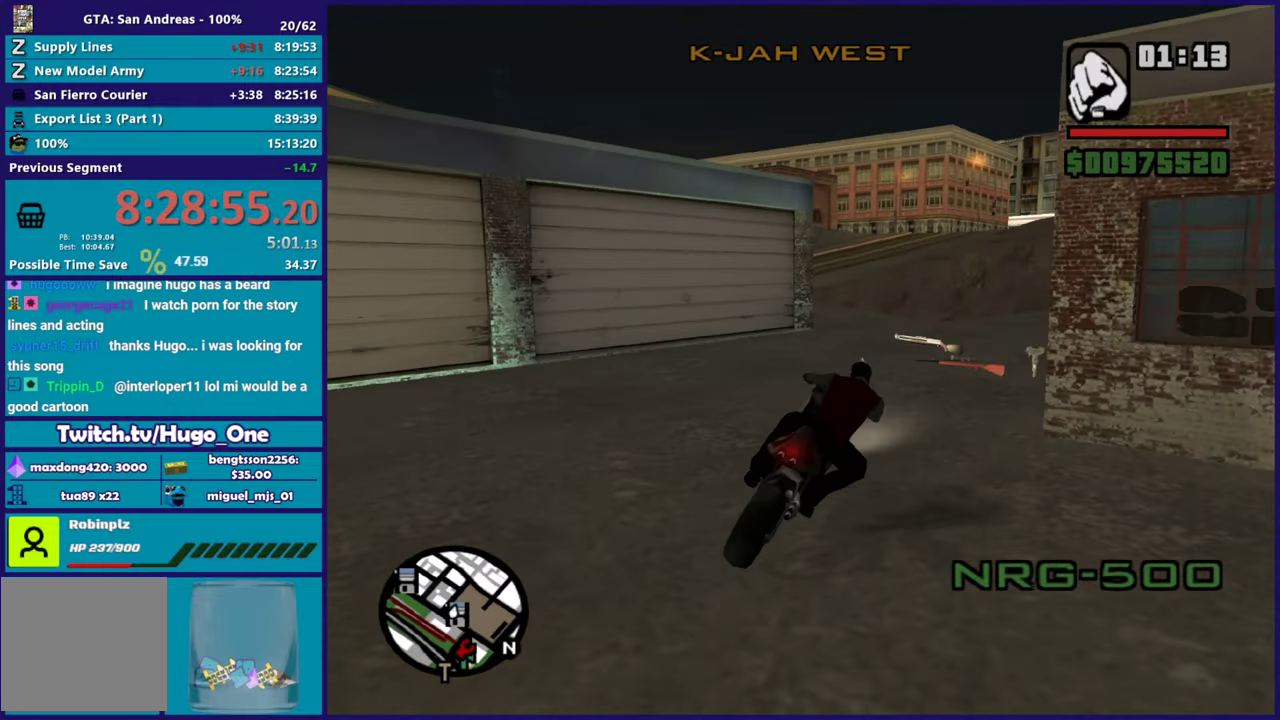
{"buttons": ["R2"], "left_stick": "right", "right_stick": "center", "button_events": [[317, "R2", "up"], [417, "R2", "down"]]}